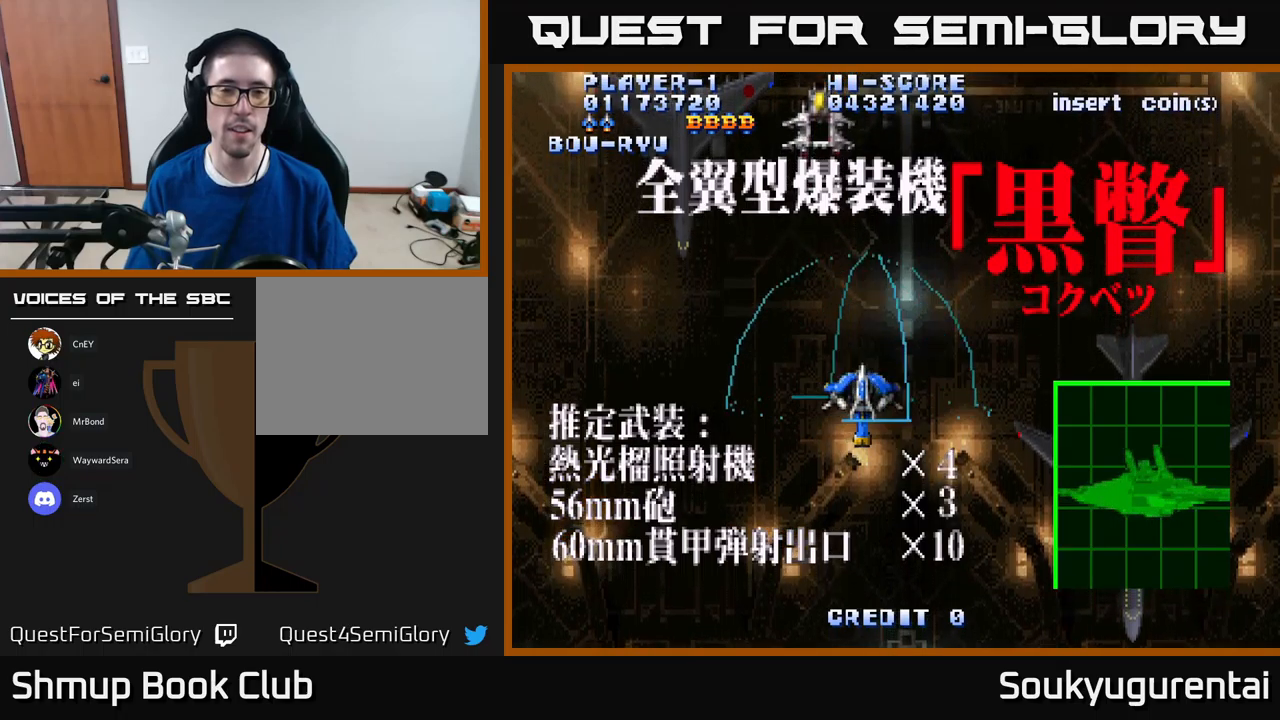
Gameplay with a controller (Xbox layout); each line is a JSON object with the inputs held at the frame after it. "events" lists button and stick changes between this image and that frame as [ms after this image, input, new state], when the widget could be followed in between.
{"buttons": ["A"], "left_stick": "center", "right_stick": "center", "events": [[133, "DPAD_RIGHT", "up"], [183, "DPAD_UP", "down"], [283, "DPAD_UP", "up"]]}
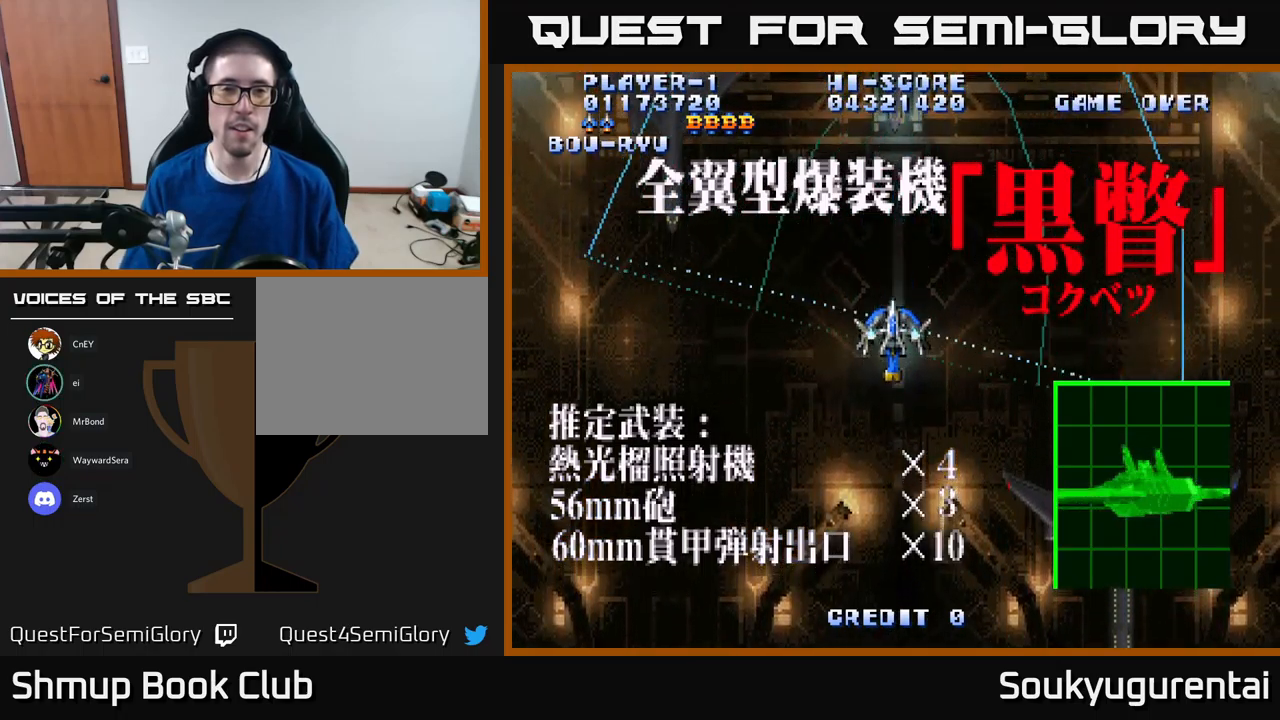
{"buttons": ["A"], "left_stick": "center", "right_stick": "center", "events": []}
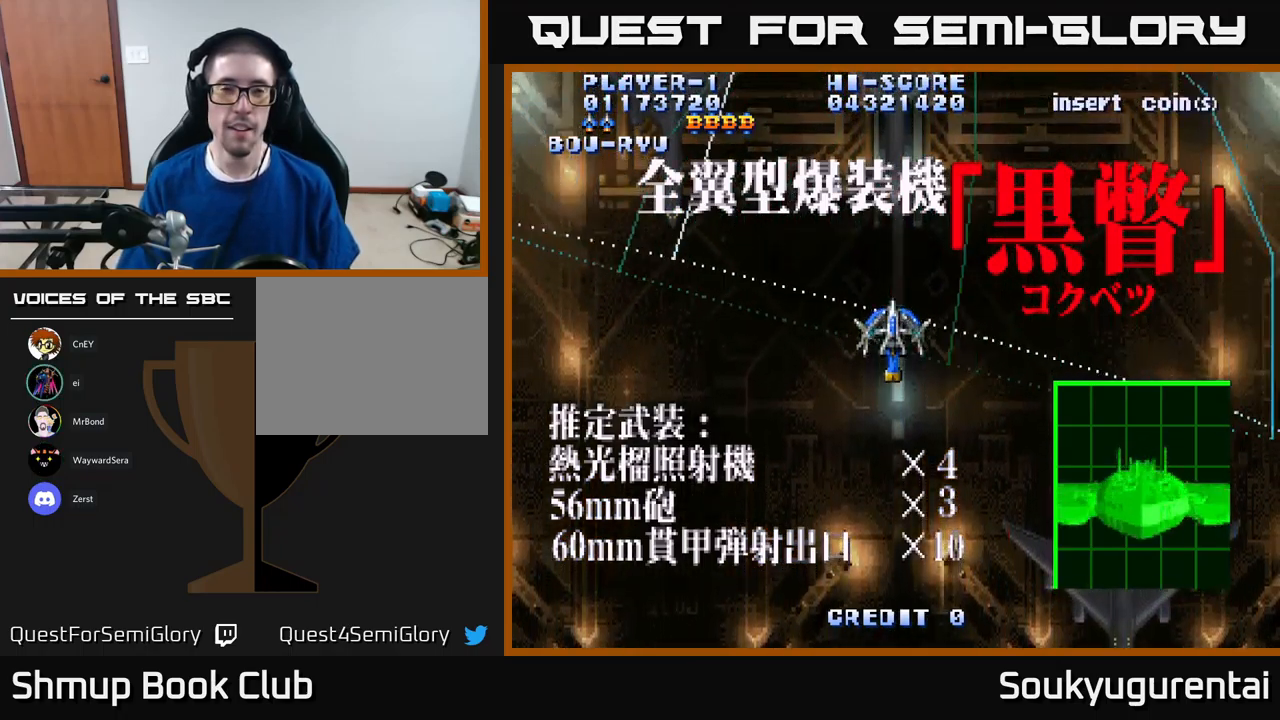
{"buttons": ["A", "DPAD_DOWN"], "left_stick": "center", "right_stick": "center", "events": [[200, "DPAD_RIGHT", "down"], [300, "DPAD_DOWN", "down"], [350, "DPAD_RIGHT", "up"]]}
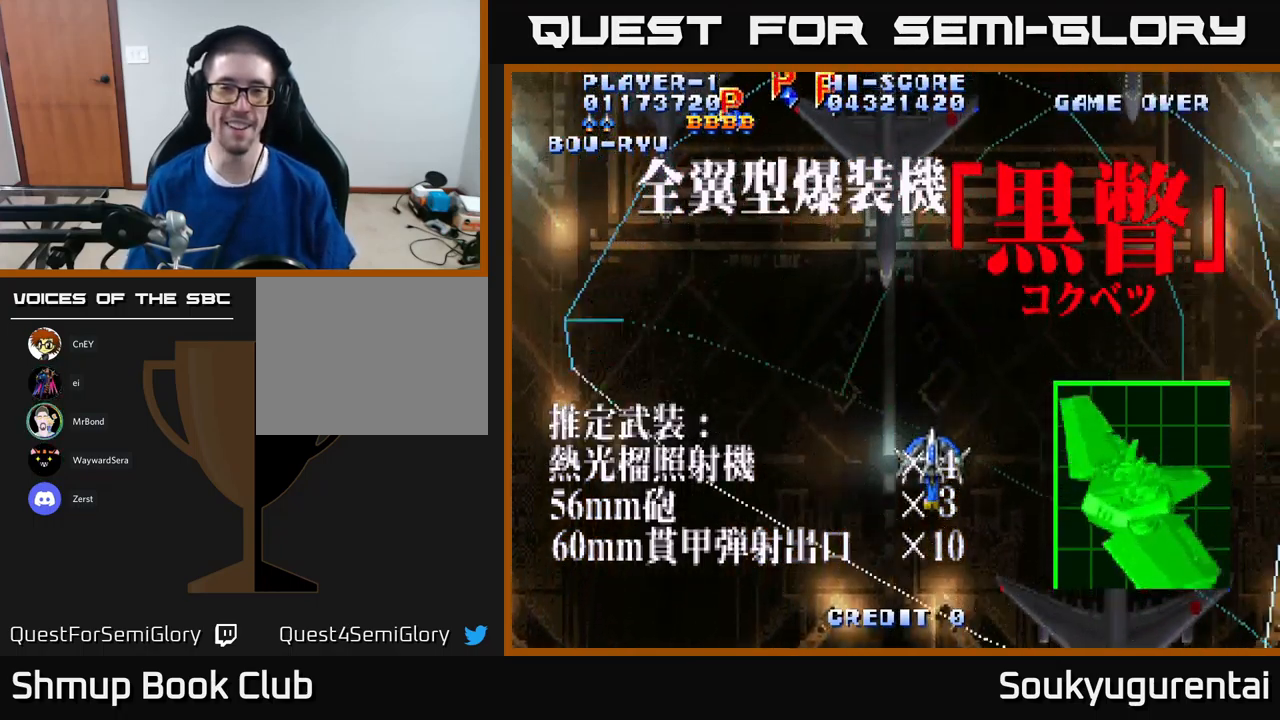
{"buttons": ["A"], "left_stick": "center", "right_stick": "center", "events": [[117, "DPAD_DOWN", "up"]]}
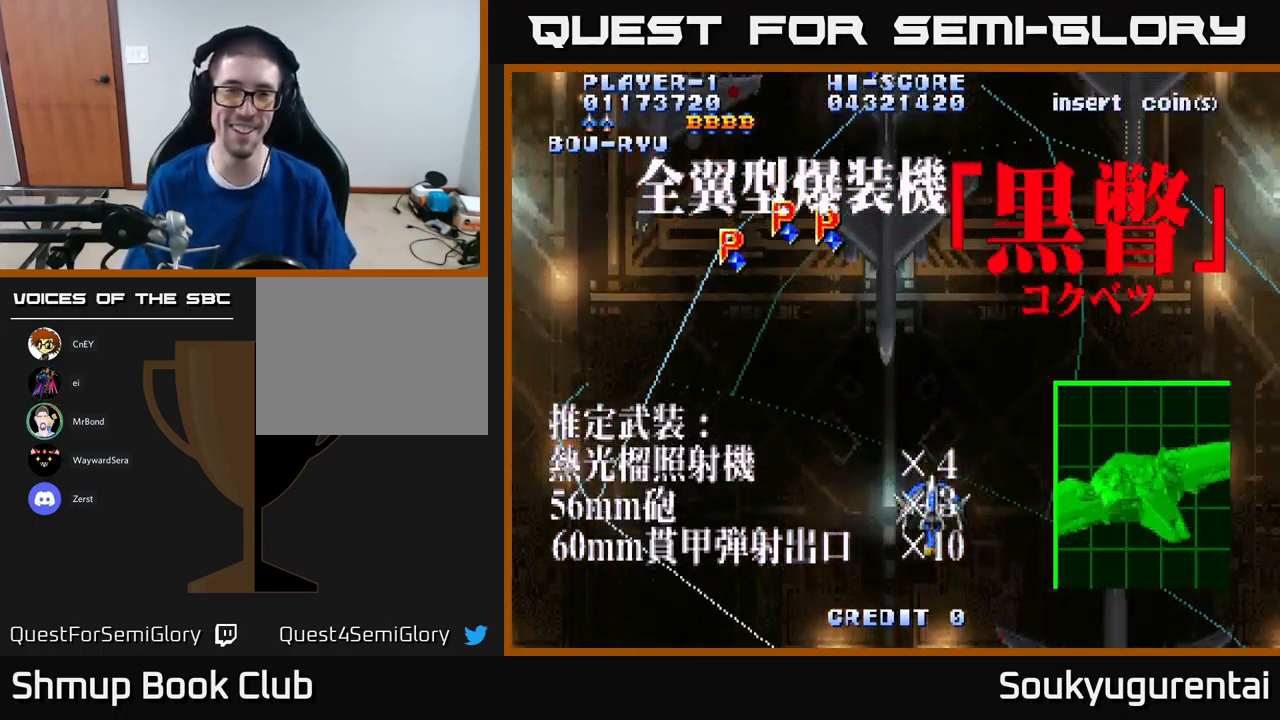
{"buttons": ["A"], "left_stick": "center", "right_stick": "center", "events": []}
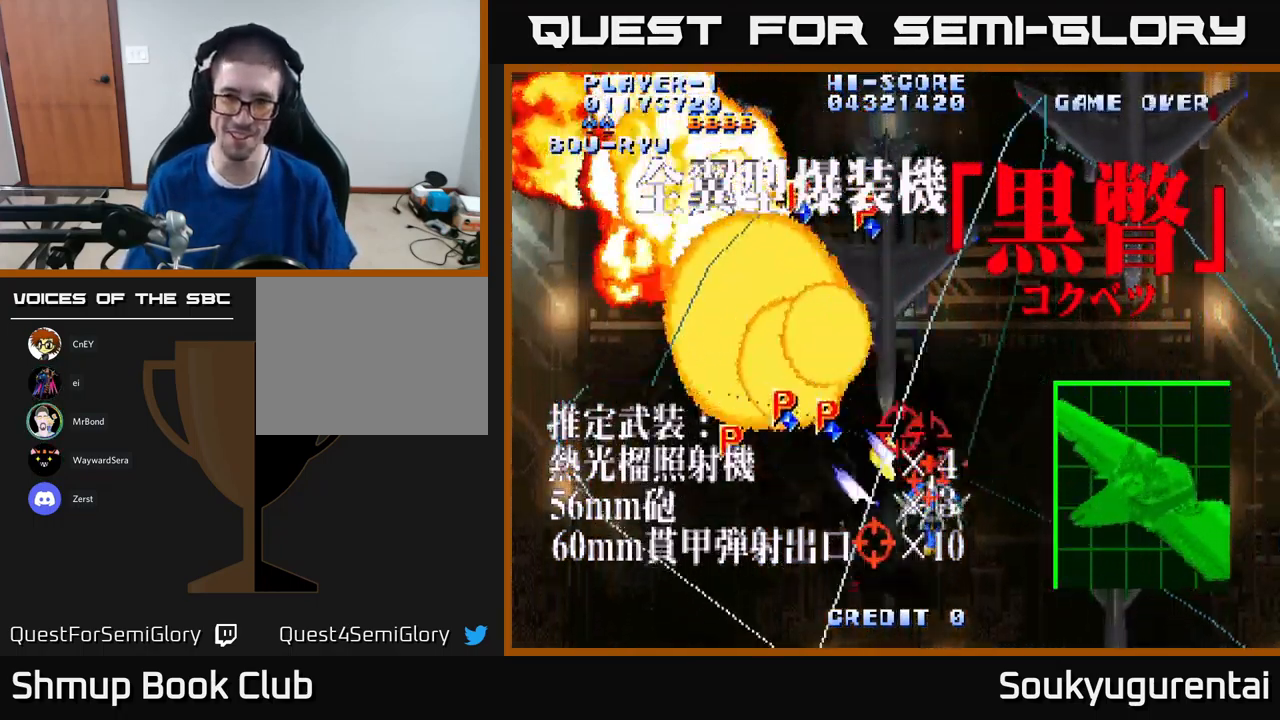
{"buttons": ["A", "DPAD_LEFT"], "left_stick": "center", "right_stick": "center", "events": [[233, "DPAD_RIGHT", "down"], [317, "A", "up"], [333, "DPAD_UP", "down"], [350, "DPAD_RIGHT", "up"], [400, "A", "down"], [467, "DPAD_LEFT", "down"], [500, "DPAD_UP", "up"]]}
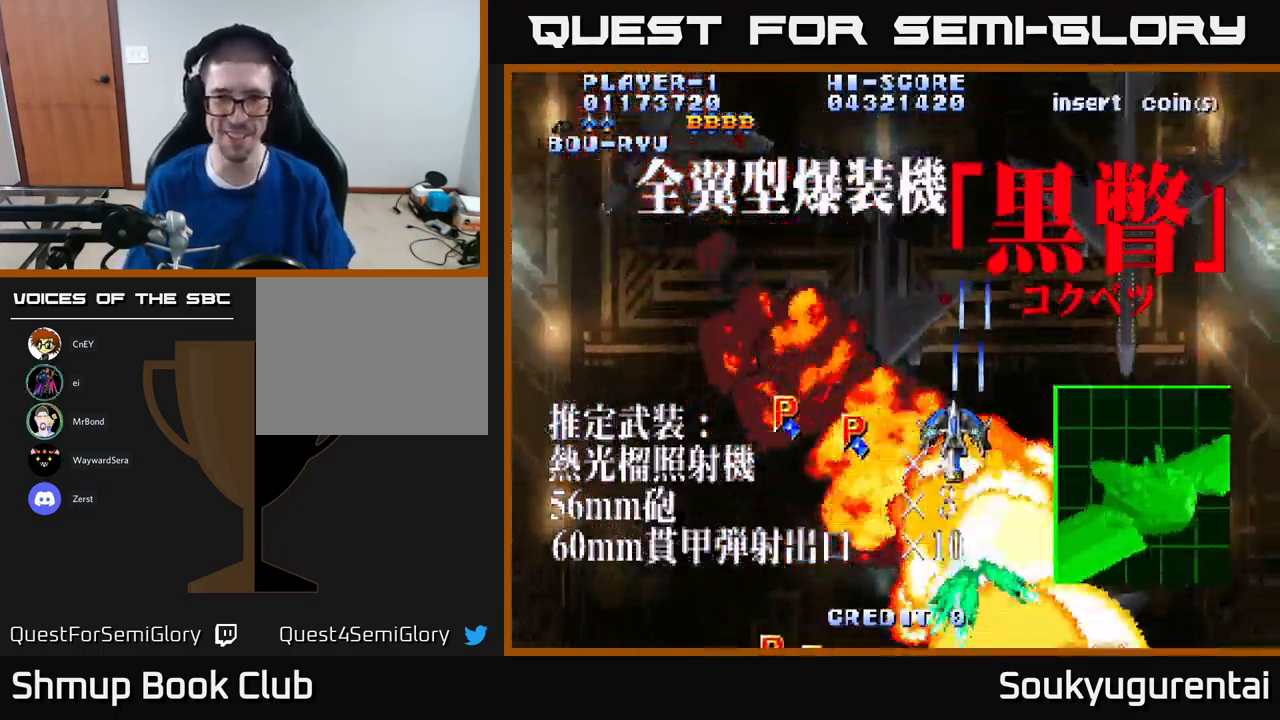
{"buttons": ["A", "DPAD_LEFT"], "left_stick": "center", "right_stick": "center", "events": [[67, "DPAD_LEFT", "up"], [467, "DPAD_LEFT", "down"]]}
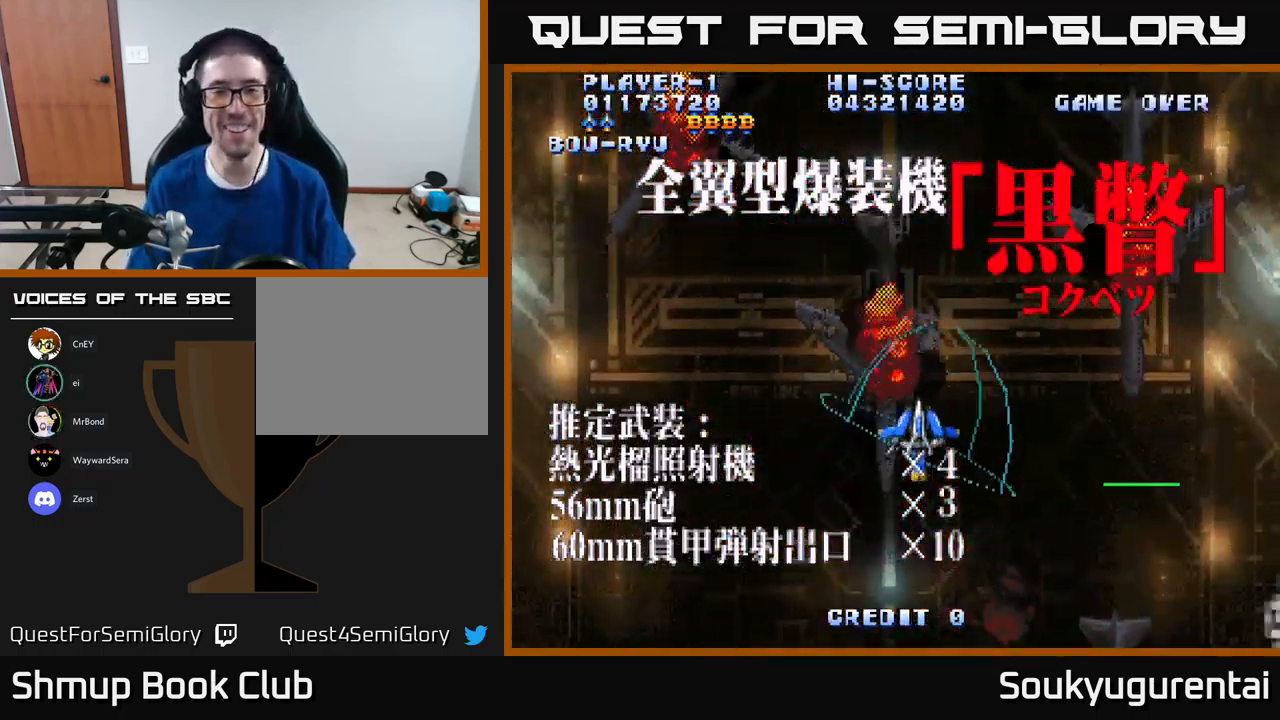
{"buttons": ["A", "DPAD_UP"], "left_stick": "center", "right_stick": "center", "events": [[100, "DPAD_DOWN", "down"], [117, "DPAD_LEFT", "up"], [167, "DPAD_RIGHT", "down"], [333, "DPAD_DOWN", "up"], [367, "DPAD_RIGHT", "up"], [400, "DPAD_UP", "down"]]}
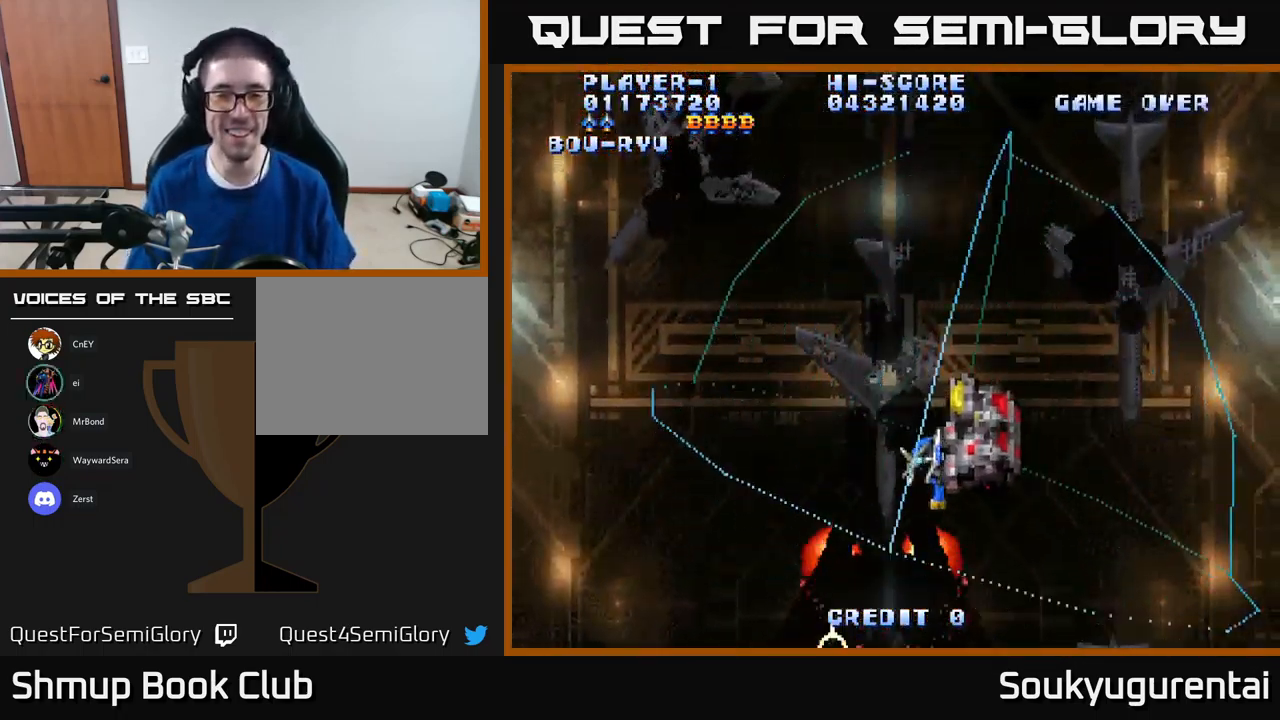
{"buttons": [], "left_stick": "center", "right_stick": "center"}
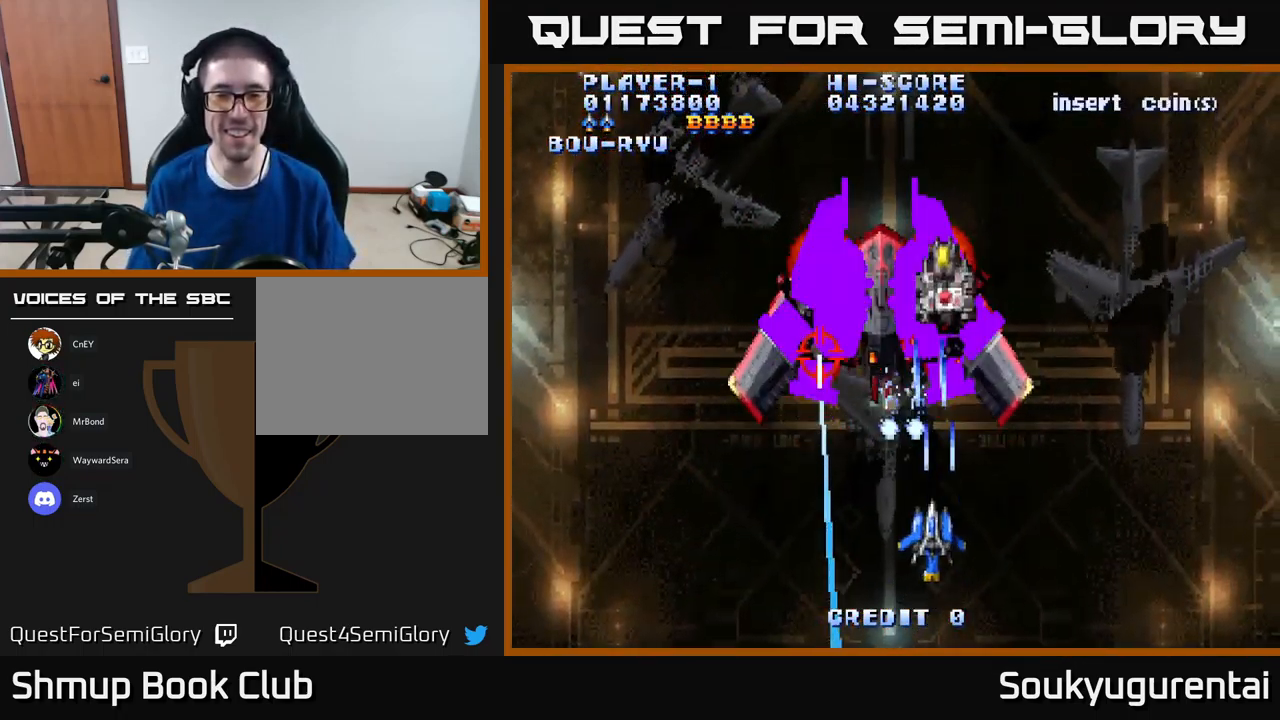
{"buttons": ["A"], "left_stick": "center", "right_stick": "center", "events": [[33, "A", "down"], [117, "A", "up"], [150, "A", "down"], [233, "A", "up"], [267, "DPAD_UP", "down"], [300, "A", "down"], [484, "DPAD_UP", "up"]]}
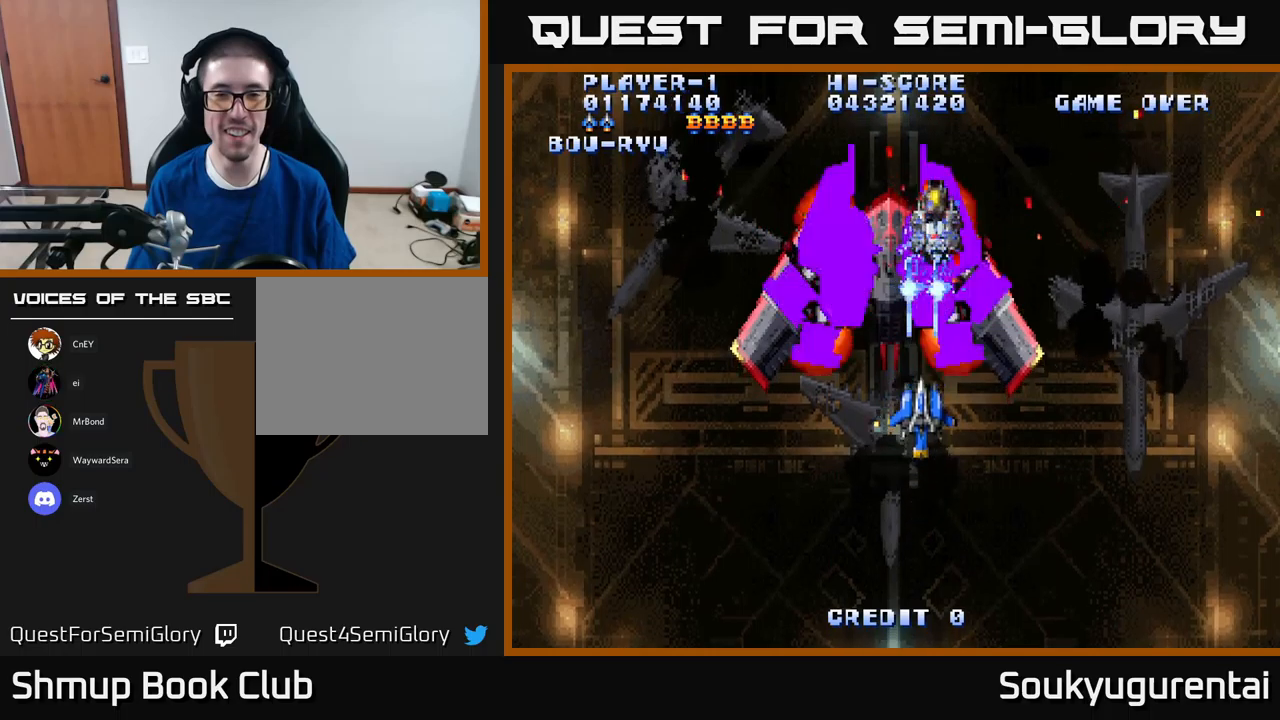
{"buttons": ["A"], "left_stick": "center", "right_stick": "center", "events": [[150, "DPAD_DOWN", "down"], [234, "DPAD_LEFT", "down"], [267, "DPAD_DOWN", "up"], [350, "DPAD_LEFT", "up"], [350, "DPAD_UP", "down"], [500, "DPAD_UP", "up"]]}
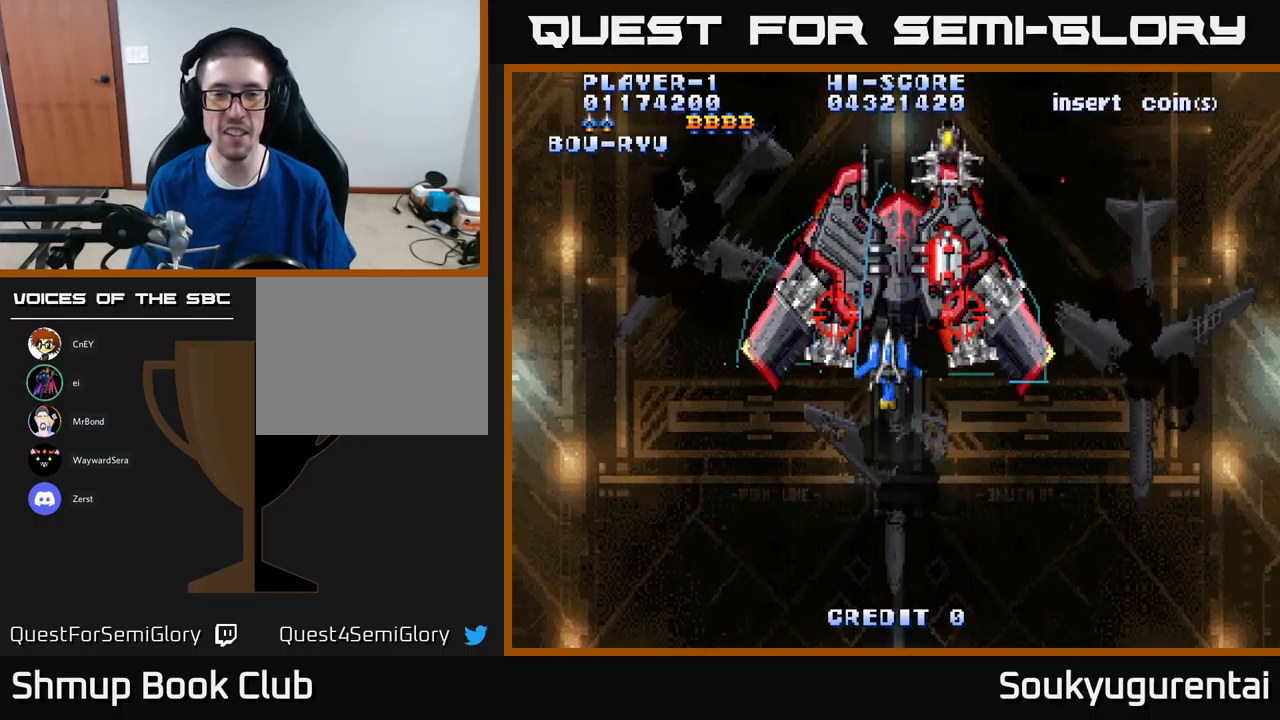
{"buttons": ["A", "DPAD_DOWN"], "left_stick": "center", "right_stick": "center", "events": [[334, "DPAD_DOWN", "down"], [367, "A", "up"], [434, "A", "down"]]}
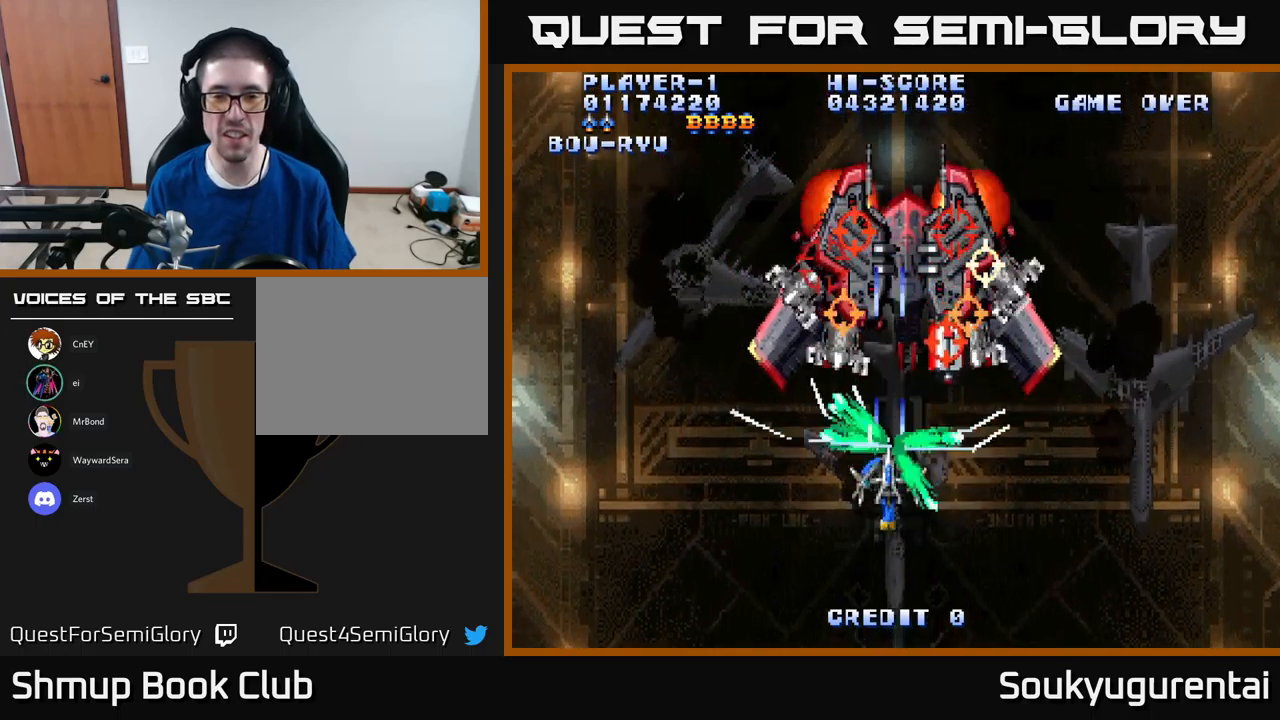
{"buttons": ["A"], "left_stick": "center", "right_stick": "center", "events": [[250, "DPAD_DOWN", "up"]]}
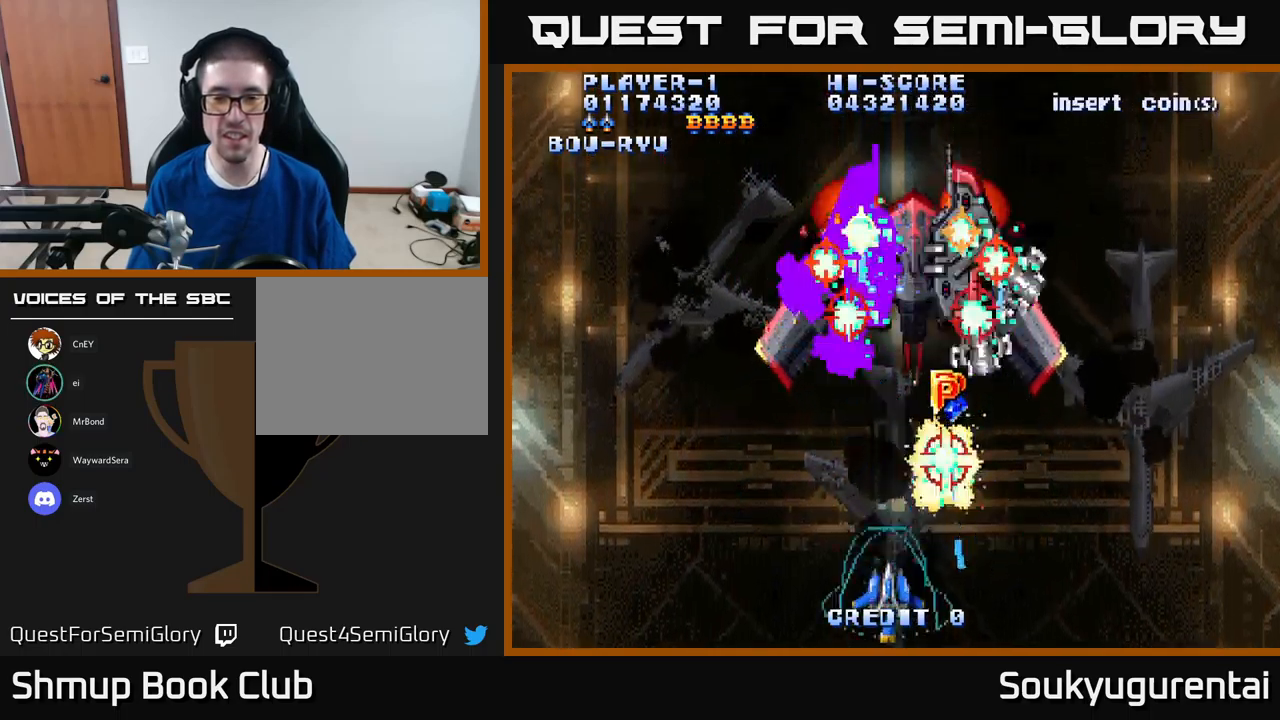
{"buttons": ["A", "DPAD_UP", "DPAD_RIGHT"], "left_stick": "center", "right_stick": "center", "events": [[150, "DPAD_UP", "down"], [500, "DPAD_RIGHT", "down"]]}
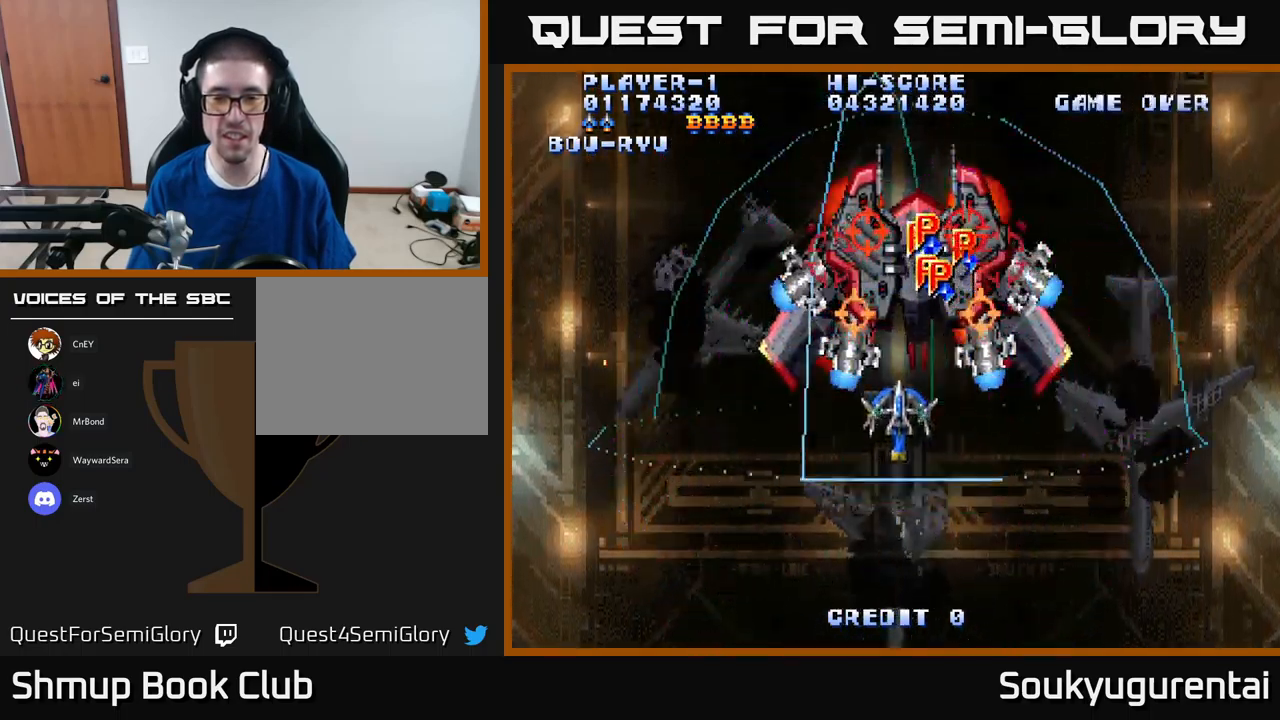
{"buttons": ["A", "DPAD_DOWN"], "left_stick": "center", "right_stick": "center", "events": [[17, "DPAD_UP", "up"], [50, "A", "up"], [50, "DPAD_DOWN", "down"], [67, "DPAD_RIGHT", "up"], [117, "A", "down"]]}
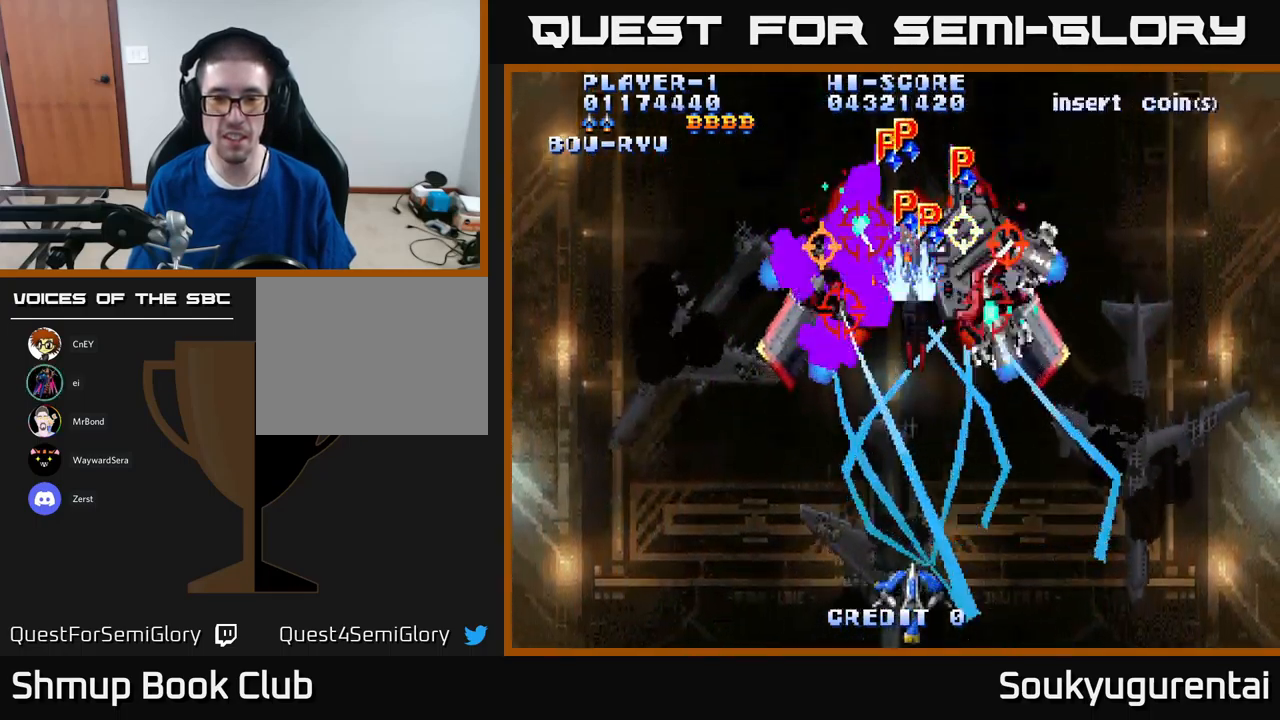
{"buttons": ["A", "DPAD_UP"], "left_stick": "center", "right_stick": "center", "events": [[84, "DPAD_DOWN", "up"], [134, "DPAD_UP", "down"]]}
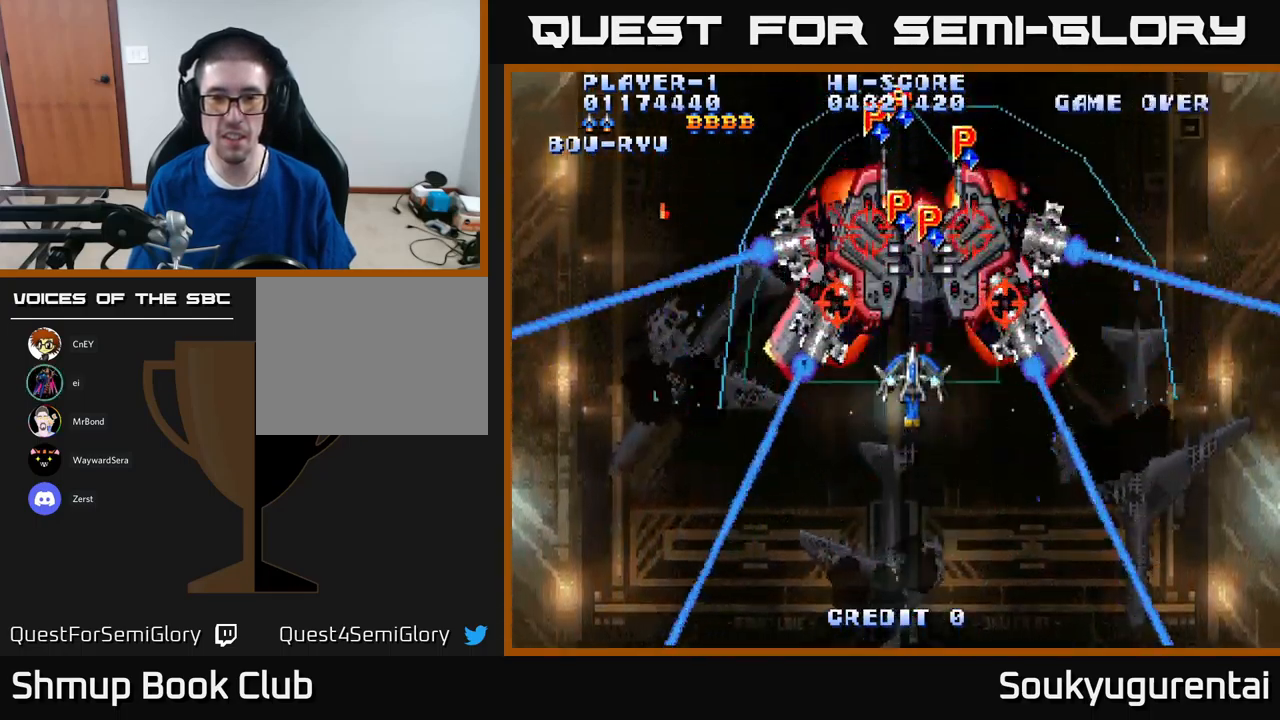
{"buttons": ["A", "DPAD_DOWN"], "left_stick": "center", "right_stick": "center", "events": [[17, "DPAD_UP", "up"], [234, "A", "up"], [234, "DPAD_DOWN", "down"], [300, "A", "down"]]}
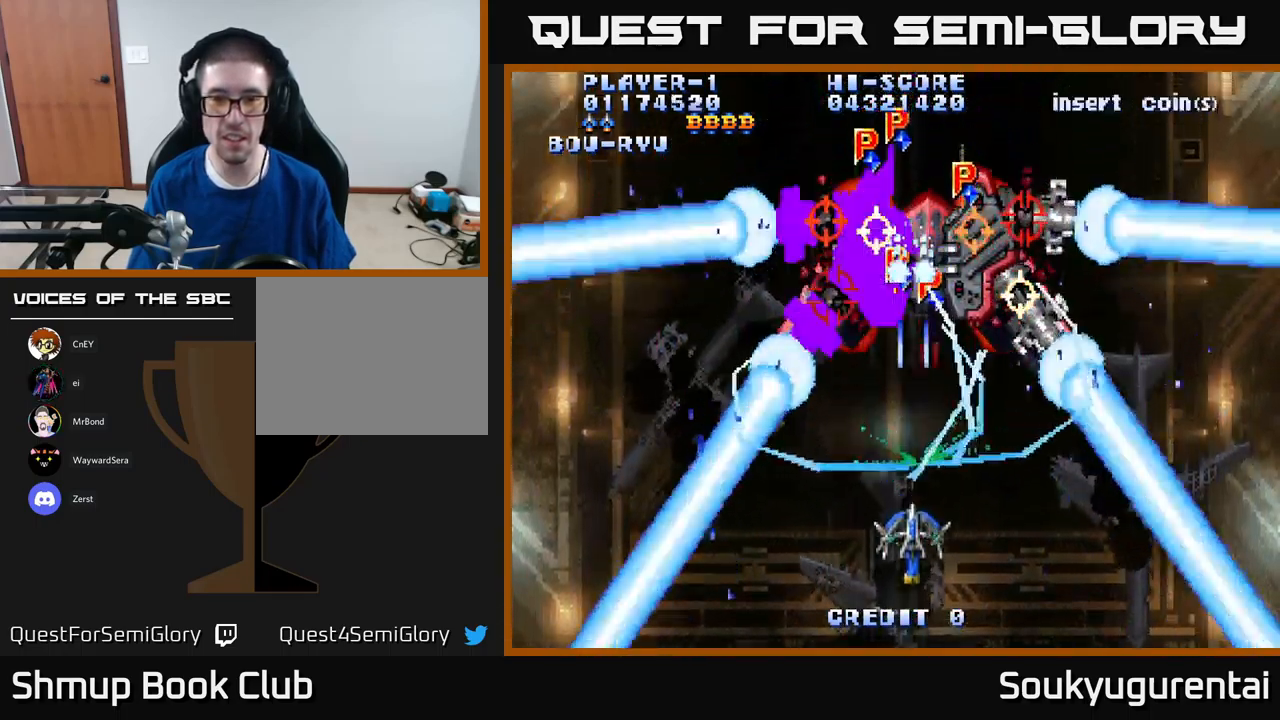
{"buttons": ["A"], "left_stick": "center", "right_stick": "center", "events": [[150, "DPAD_DOWN", "up"], [150, "DPAD_RIGHT", "down"], [234, "DPAD_UP", "down"], [284, "DPAD_RIGHT", "up"], [450, "DPAD_UP", "up"]]}
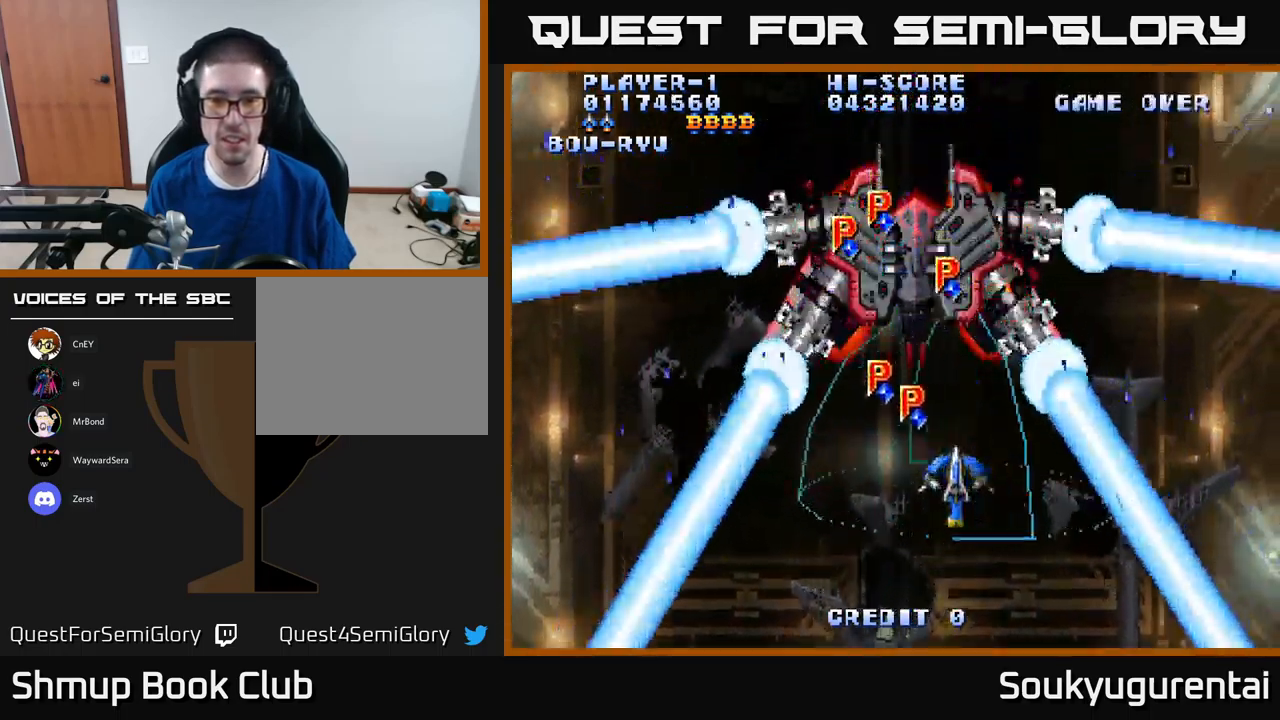
{"buttons": ["A", "DPAD_LEFT"], "left_stick": "center", "right_stick": "center", "events": [[200, "DPAD_RIGHT", "down"], [250, "DPAD_RIGHT", "up"], [434, "DPAD_LEFT", "down"]]}
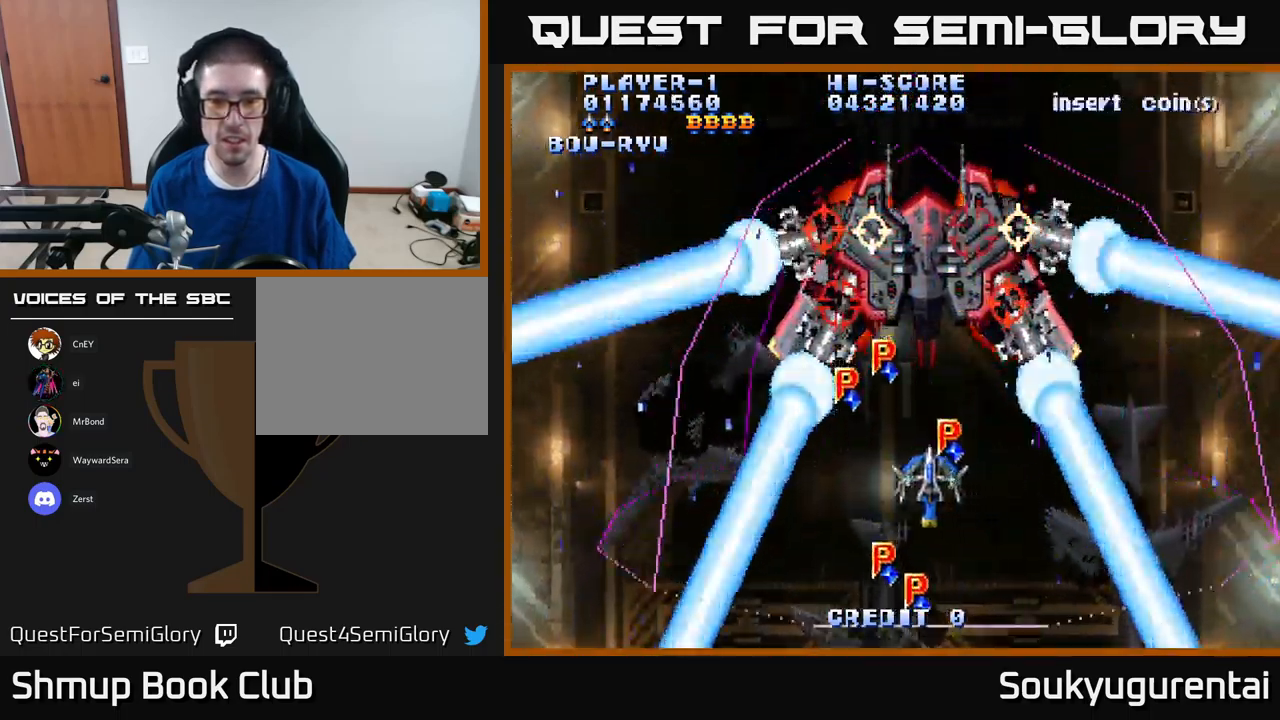
{"buttons": ["A"], "left_stick": "center", "right_stick": "center", "events": [[84, "DPAD_LEFT", "up"], [167, "DPAD_RIGHT", "down"], [334, "DPAD_RIGHT", "up"], [334, "DPAD_UP", "down"], [367, "A", "up"], [400, "A", "down"], [483, "DPAD_UP", "up"]]}
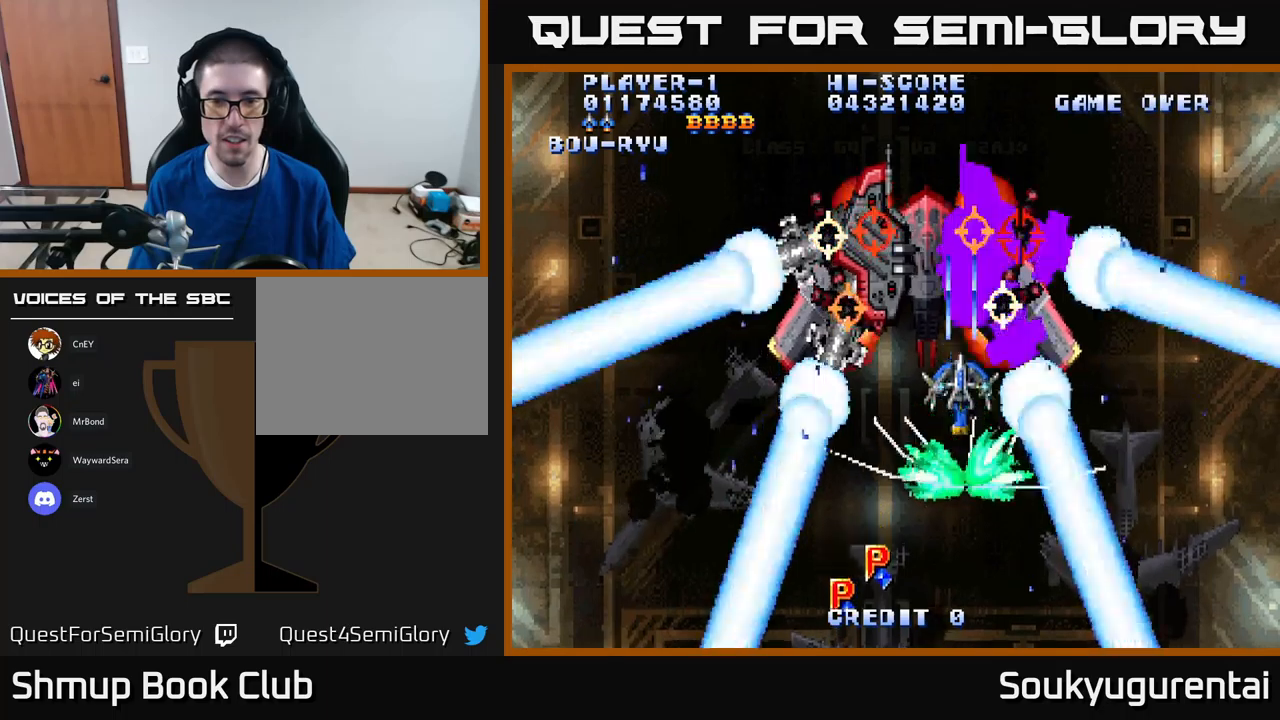
{"buttons": ["A"], "left_stick": "center", "right_stick": "center", "events": [[116, "DPAD_DOWN", "down"], [266, "DPAD_DOWN", "up"]]}
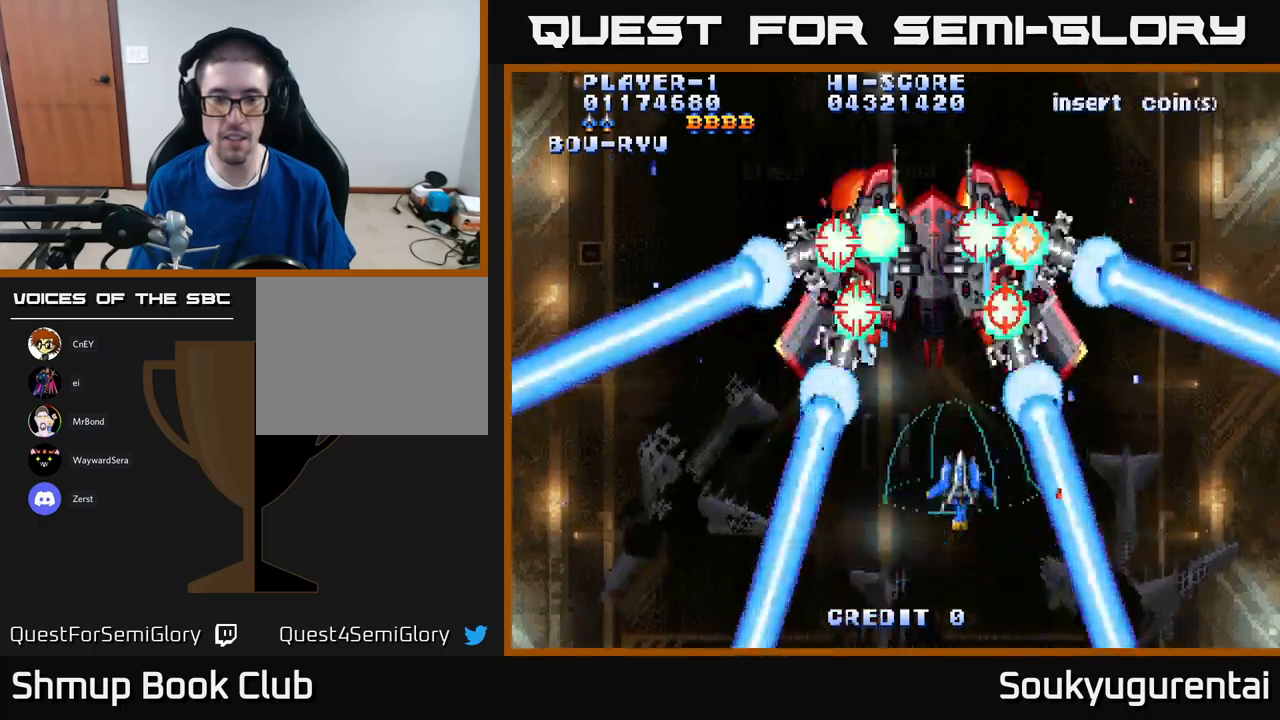
{"buttons": [], "left_stick": "center", "right_stick": "center", "events": [[283, "DPAD_UP", "down"], [366, "DPAD_LEFT", "down"], [433, "DPAD_UP", "up"], [466, "DPAD_LEFT", "up"], [500, "A", "up"]]}
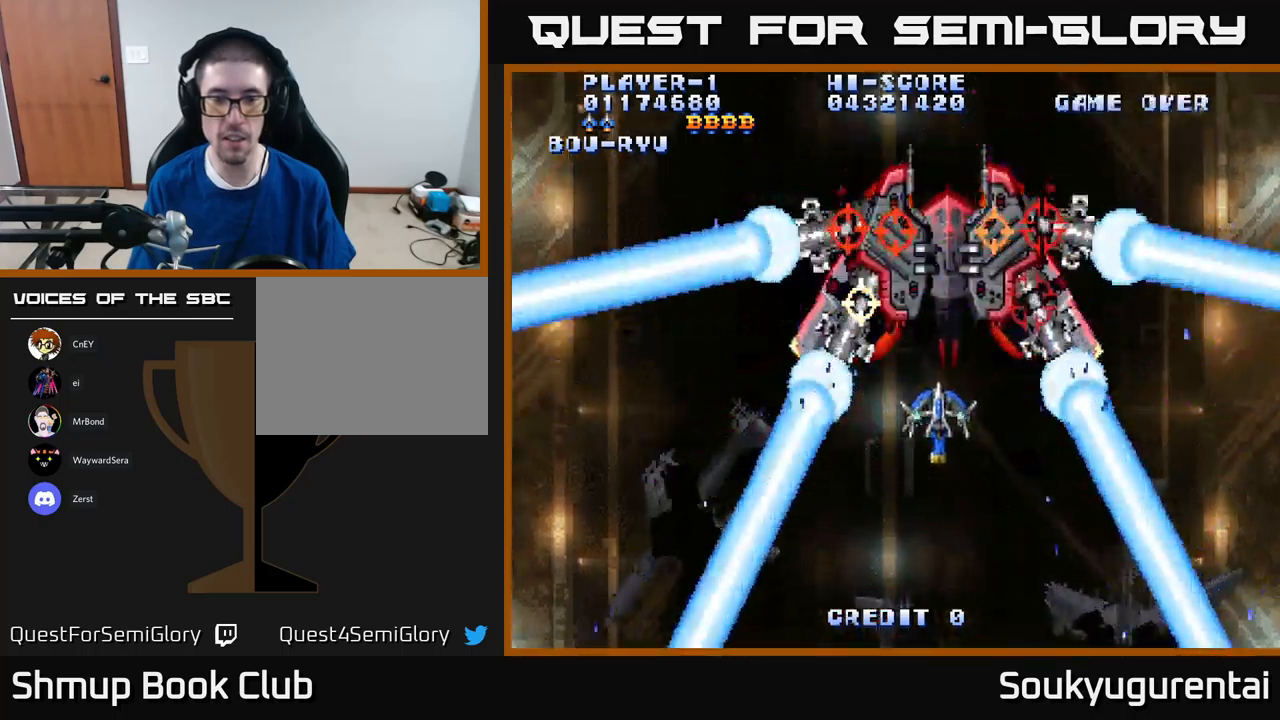
{"buttons": [], "left_stick": "center", "right_stick": "center", "events": [[33, "DPAD_DOWN", "down"], [66, "DPAD_RIGHT", "down"], [100, "DPAD_RIGHT", "up"], [350, "DPAD_DOWN", "up"]]}
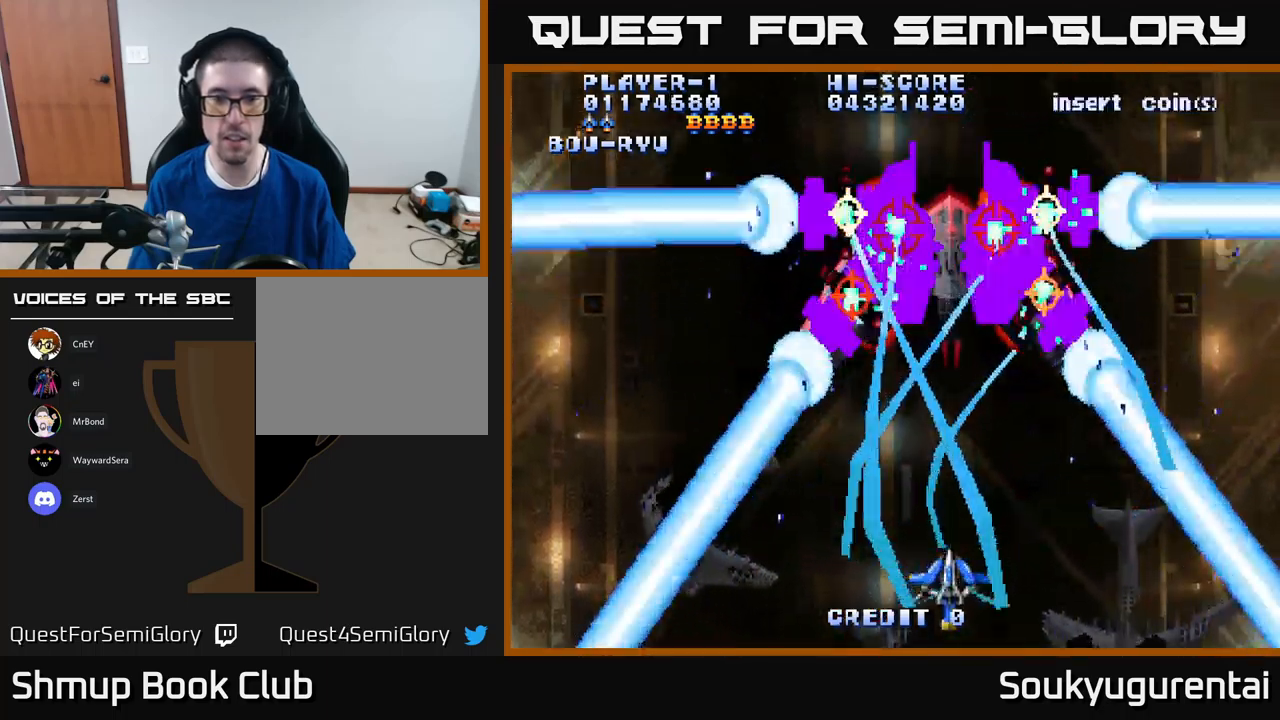
{"buttons": ["A"], "left_stick": "center", "right_stick": "center", "events": [[433, "DPAD_RIGHT", "down"], [500, "A", "down"], [500, "DPAD_RIGHT", "up"]]}
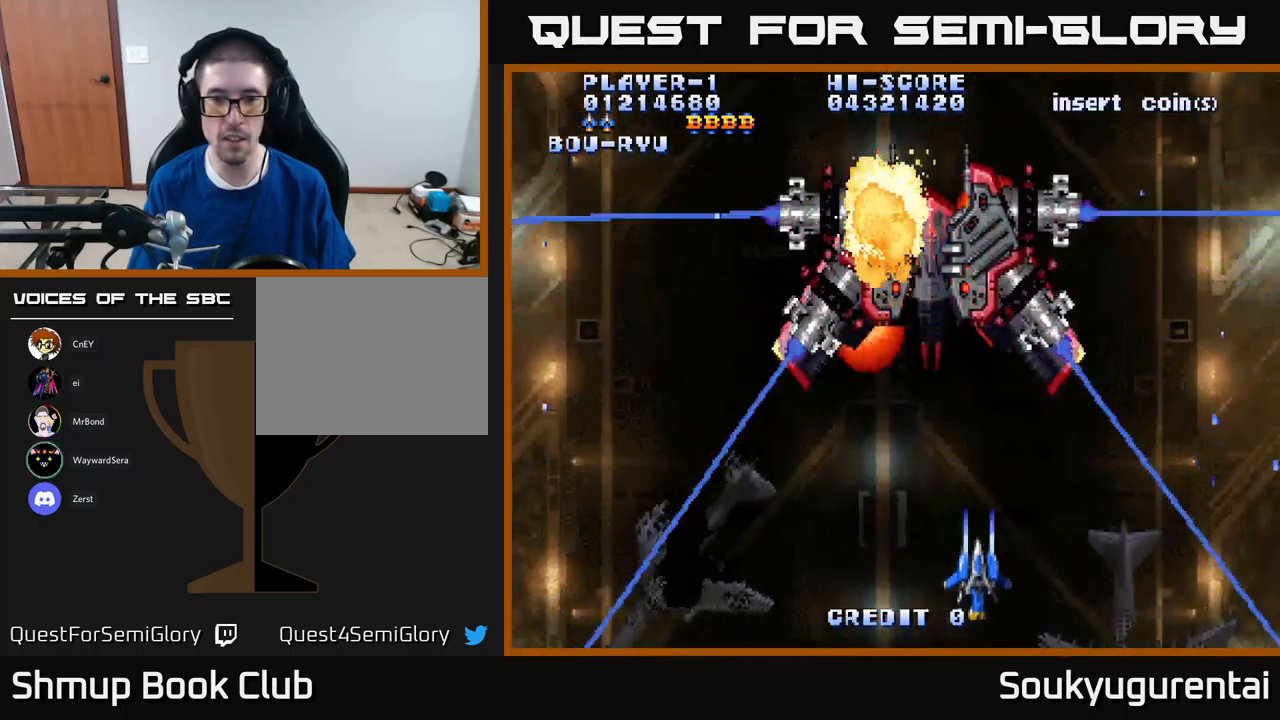
{"buttons": ["A", "DPAD_LEFT"], "left_stick": "center", "right_stick": "center", "events": [[16, "DPAD_UP", "down"], [66, "A", "up"], [116, "DPAD_UP", "up"], [150, "A", "down"], [500, "DPAD_LEFT", "down"]]}
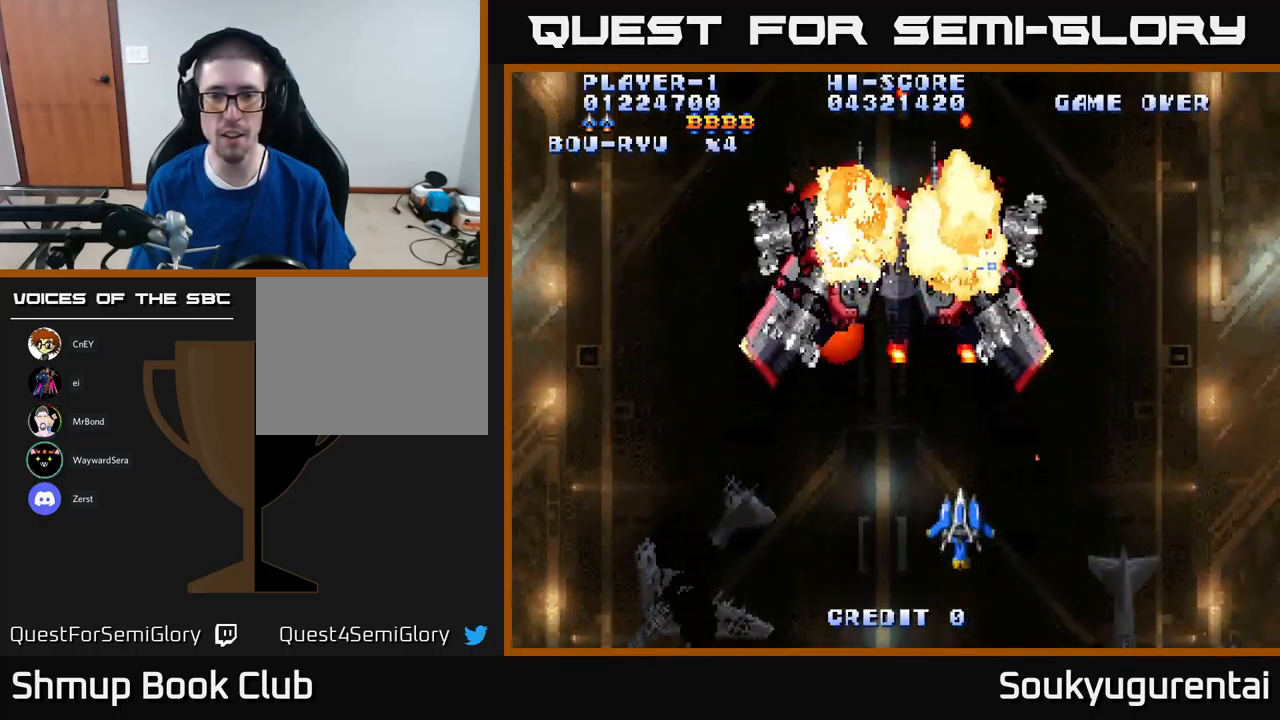
{"buttons": ["A", "DPAD_UP"], "left_stick": "center", "right_stick": "center", "events": [[66, "DPAD_DOWN", "down"], [216, "DPAD_DOWN", "up"], [300, "DPAD_UP", "down"], [366, "DPAD_LEFT", "up"]]}
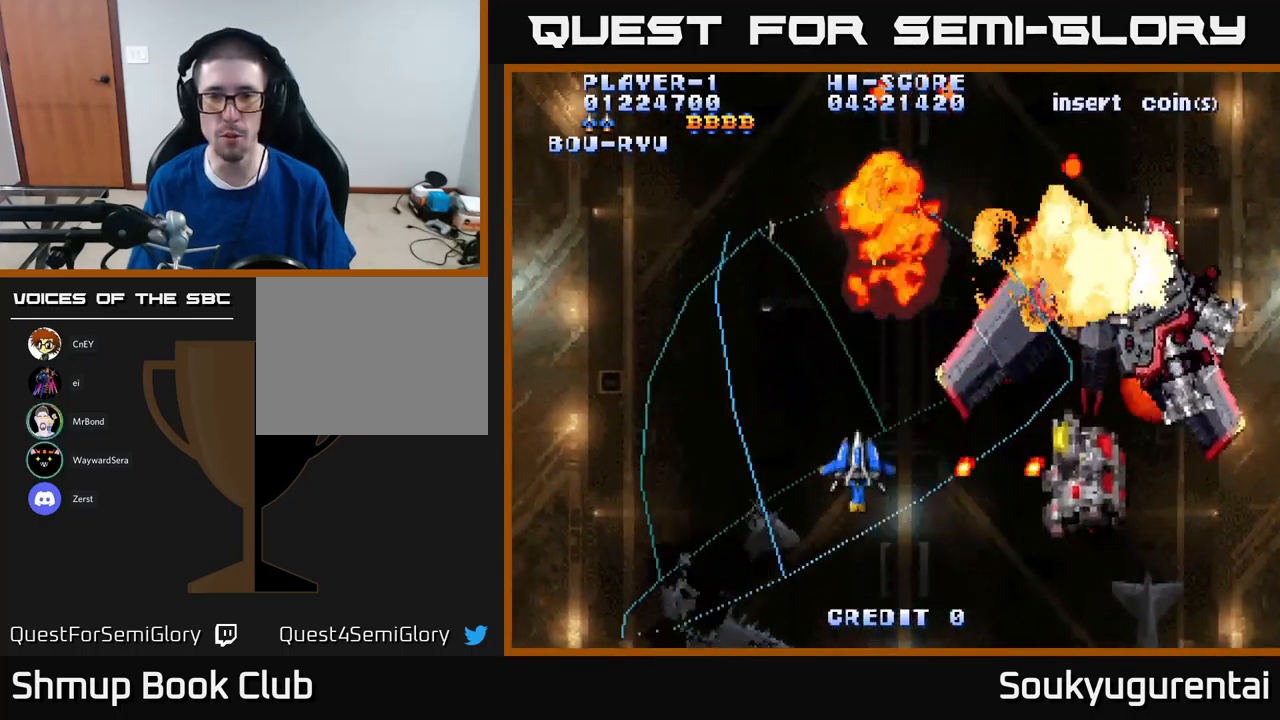
{"buttons": ["A", "DPAD_RIGHT"], "left_stick": "center", "right_stick": "center", "events": [[100, "DPAD_UP", "up"], [200, "DPAD_RIGHT", "down"], [333, "DPAD_DOWN", "down"], [366, "DPAD_RIGHT", "up"], [433, "DPAD_RIGHT", "down"], [466, "DPAD_DOWN", "up"]]}
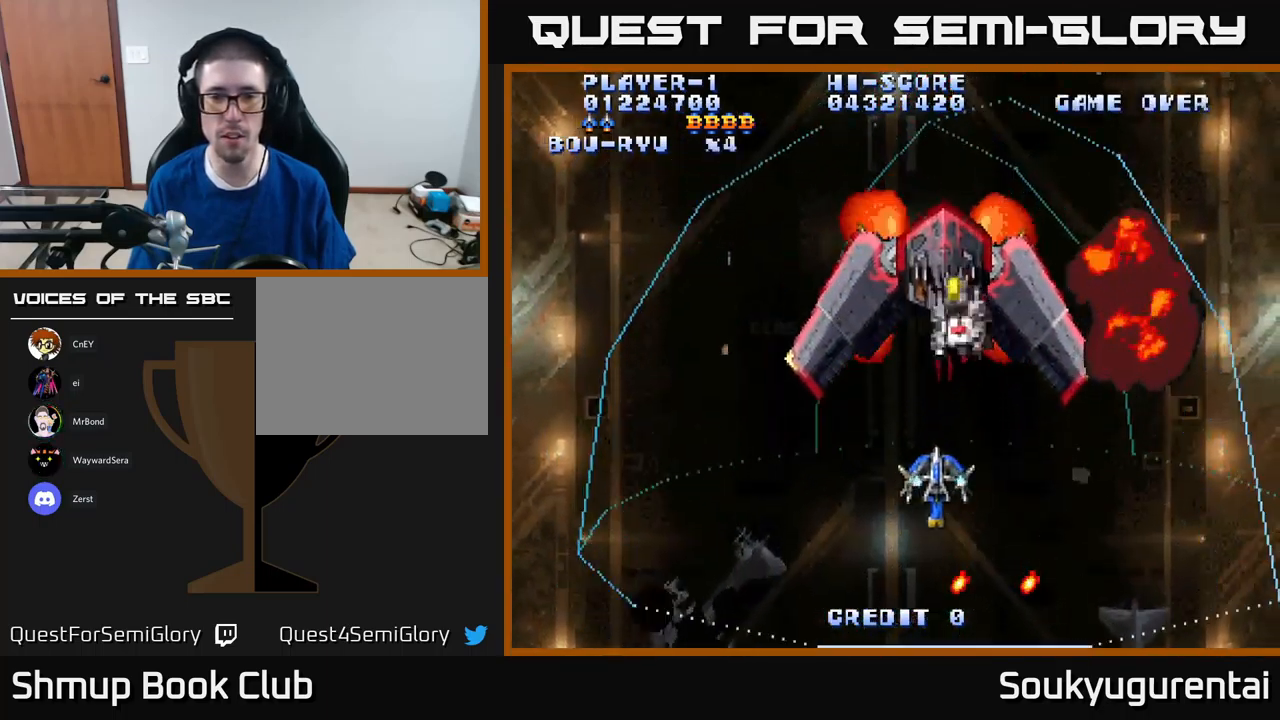
{"buttons": [], "left_stick": "center", "right_stick": "center", "events": [[16, "DPAD_UP", "down"], [66, "DPAD_RIGHT", "up"], [150, "DPAD_UP", "up"], [366, "DPAD_LEFT", "down"], [466, "DPAD_LEFT", "up"], [483, "A", "up"]]}
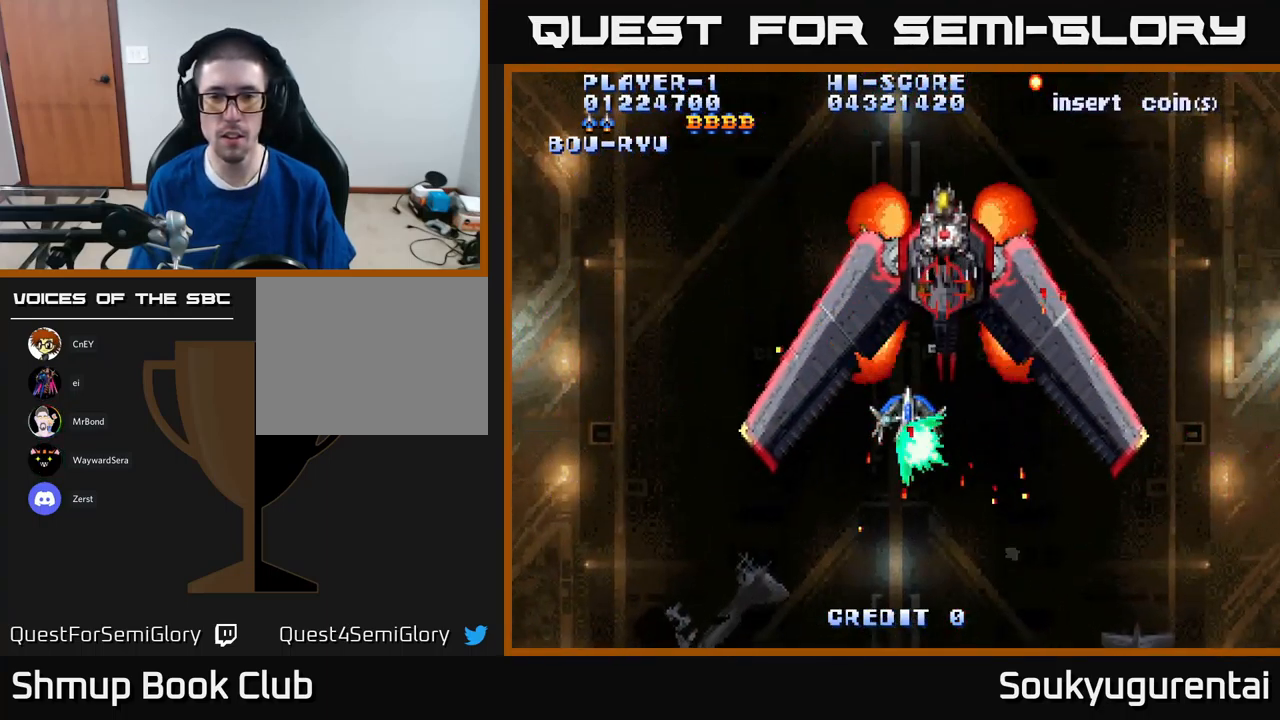
{"buttons": [], "left_stick": "center", "right_stick": "center", "events": [[50, "A", "down"], [133, "A", "up"], [200, "A", "down"], [200, "DPAD_RIGHT", "down"], [250, "DPAD_RIGHT", "up"], [300, "A", "up"], [350, "A", "down"], [466, "A", "up"]]}
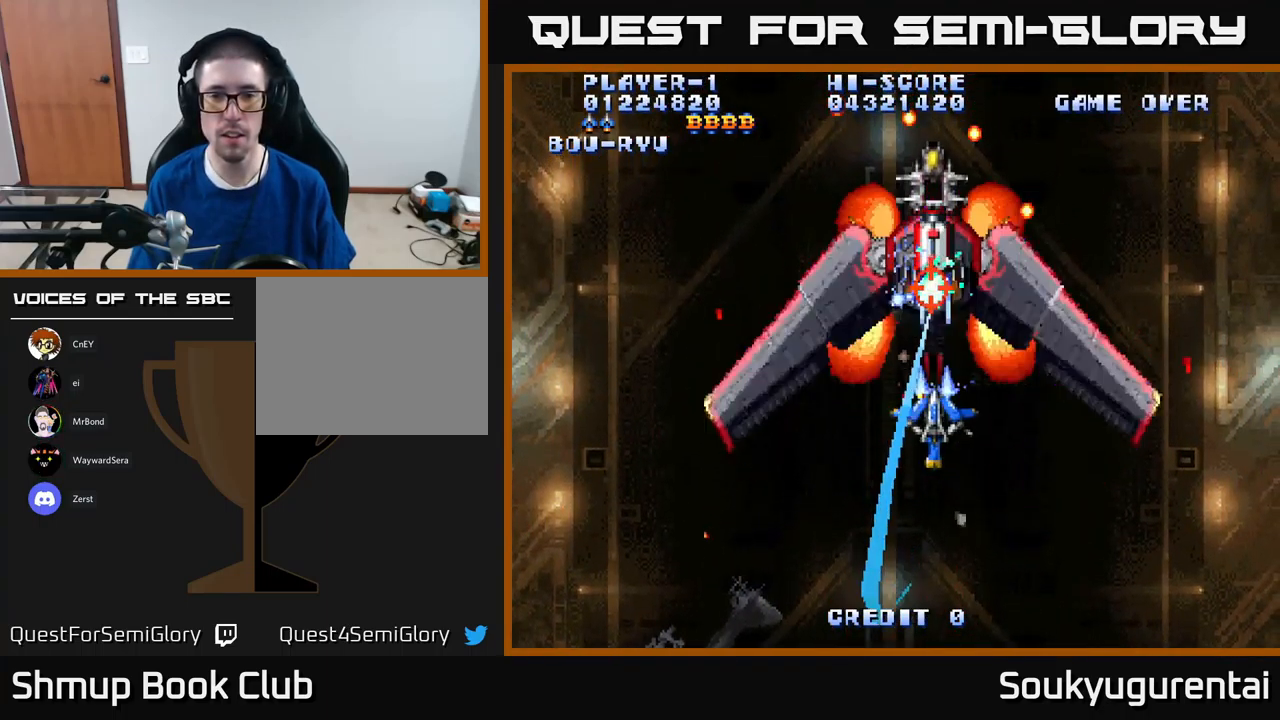
{"buttons": ["A", "DPAD_DOWN"], "left_stick": "center", "right_stick": "center", "events": [[33, "A", "down"], [133, "A", "up"], [183, "A", "down"], [250, "A", "up"], [316, "A", "down"], [416, "A", "up"], [483, "A", "down"], [483, "DPAD_DOWN", "down"]]}
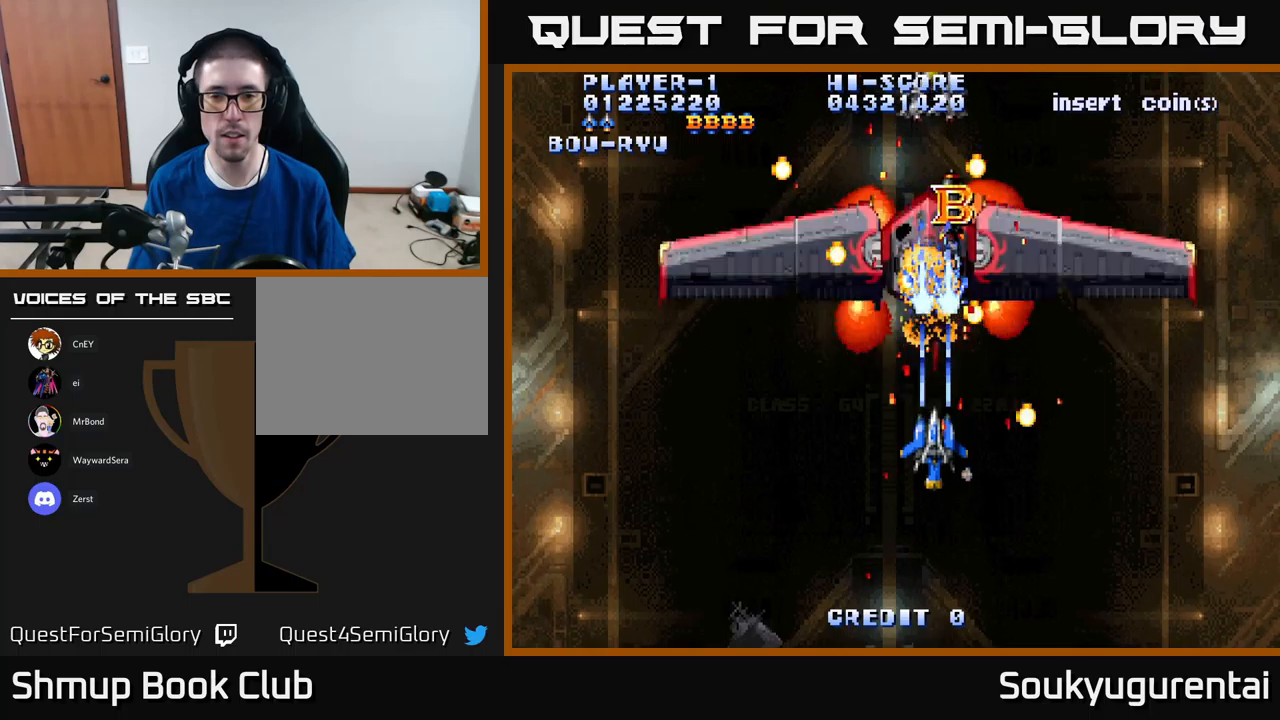
{"buttons": ["A"], "left_stick": "center", "right_stick": "center", "events": [[217, "DPAD_LEFT", "down"], [233, "DPAD_DOWN", "up"], [333, "DPAD_UP", "down"], [350, "DPAD_LEFT", "up"], [433, "DPAD_UP", "up"]]}